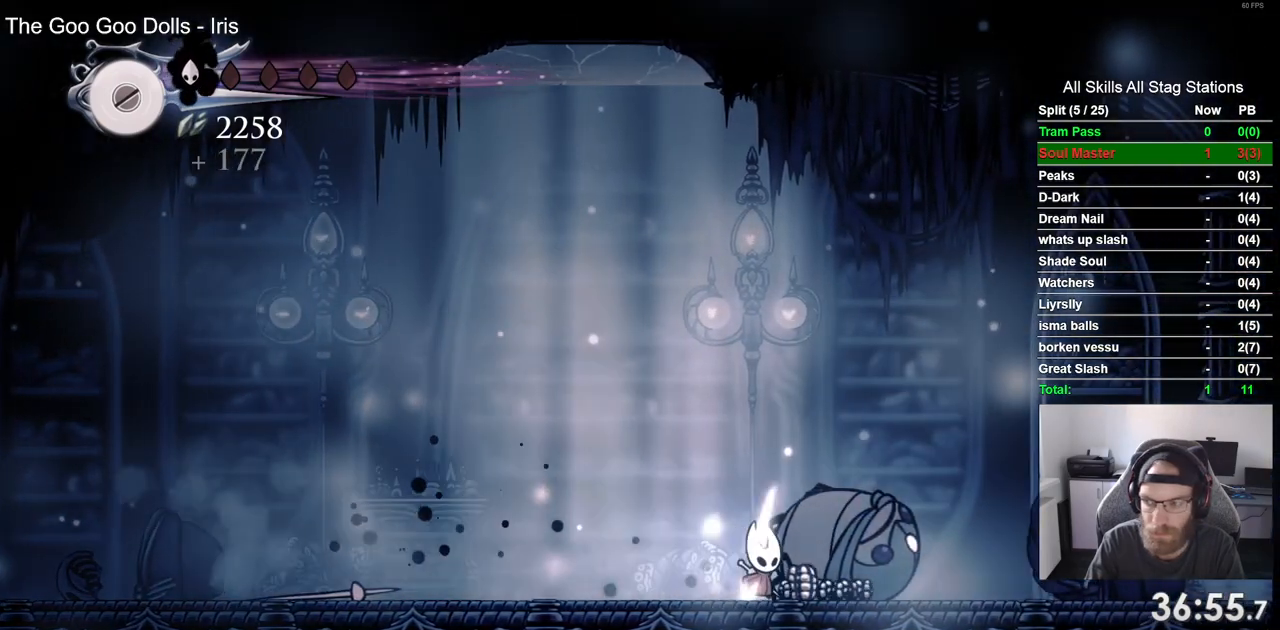
Gameplay with a controller (PlayStation layout); each line is a JSON object with the inputs held at the frame after it. "events" lists button and stick changes between this image and that frame as [ms after this image, input, new state], when the widget could be followed in between.
{"buttons": ["DPAD_RIGHT"], "left_stick": "center", "right_stick": "center", "events": [[50, "R2", "down"], [283, "R2", "up"]]}
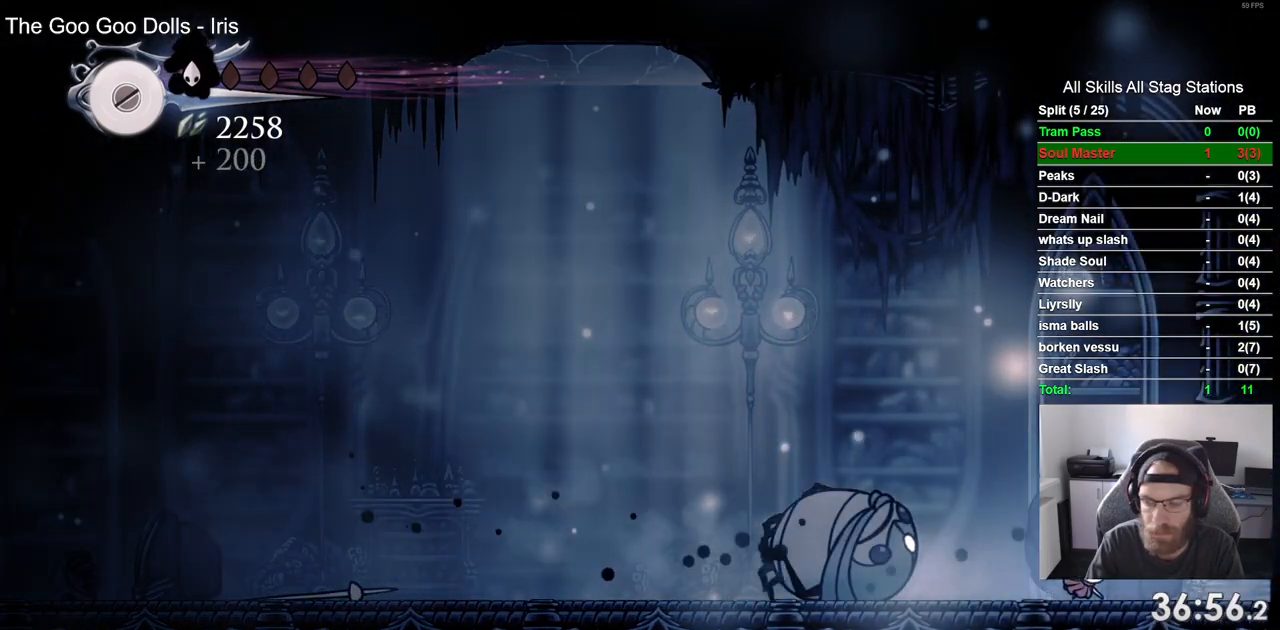
{"buttons": ["DPAD_RIGHT"], "left_stick": "center", "right_stick": "center", "events": [[167, "R2", "down"], [417, "R2", "up"]]}
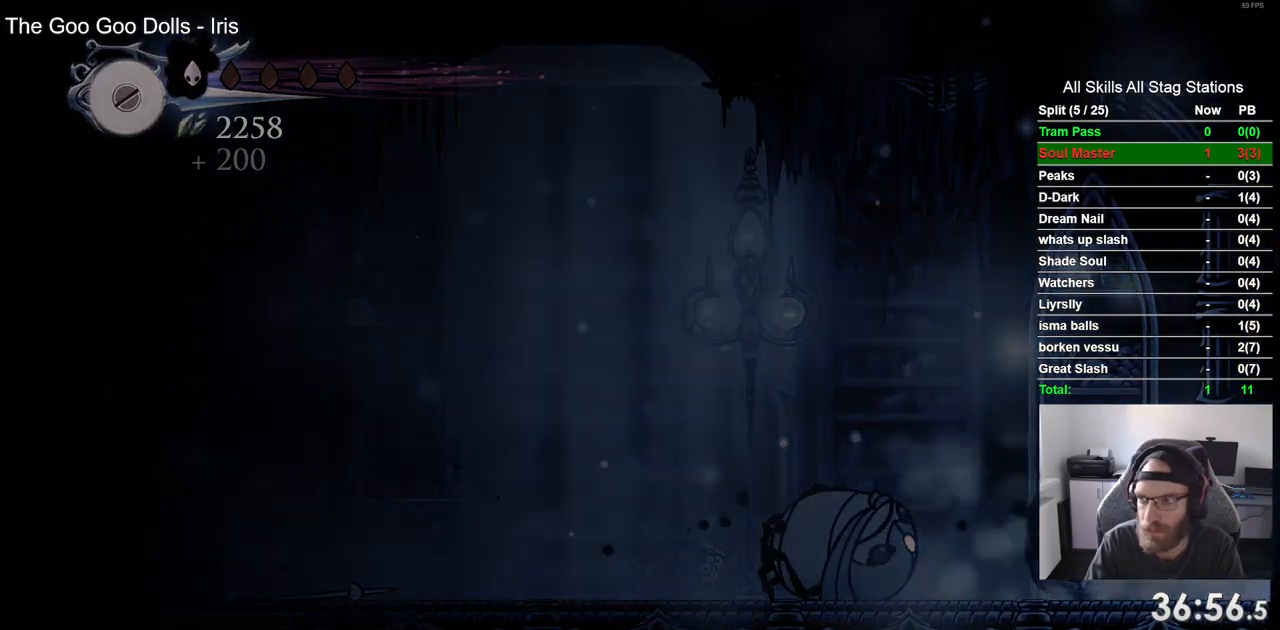
{"buttons": ["DPAD_RIGHT"], "left_stick": "center", "right_stick": "center", "events": []}
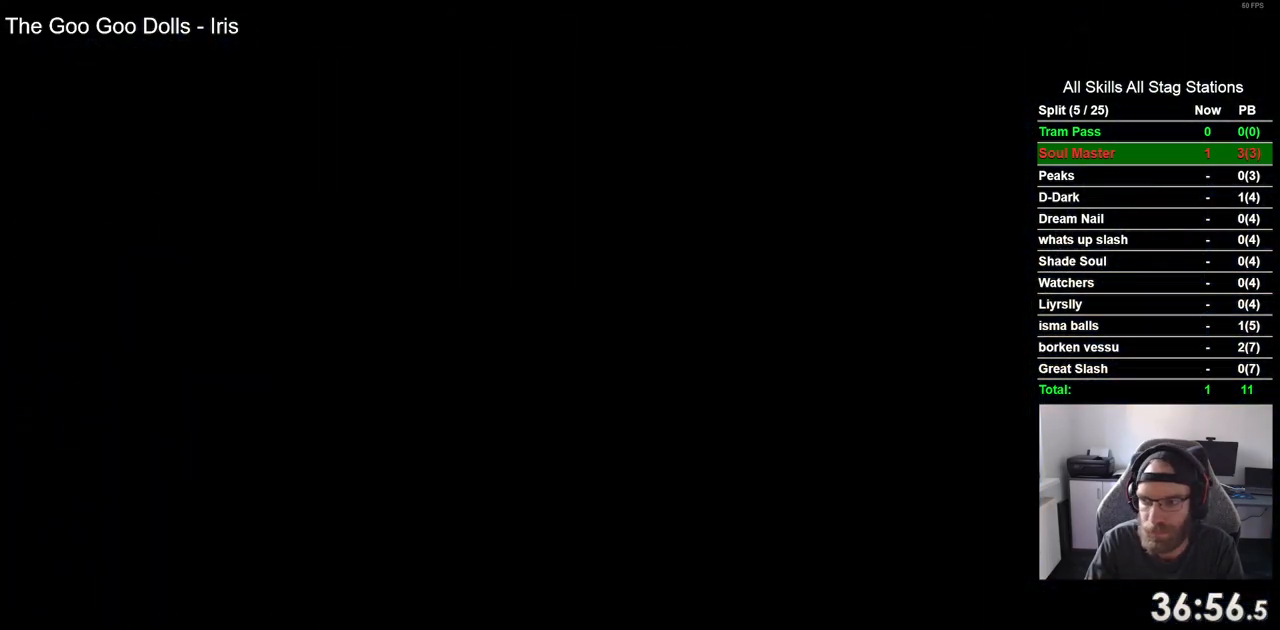
{"buttons": ["DPAD_RIGHT"], "left_stick": "center", "right_stick": "center", "events": []}
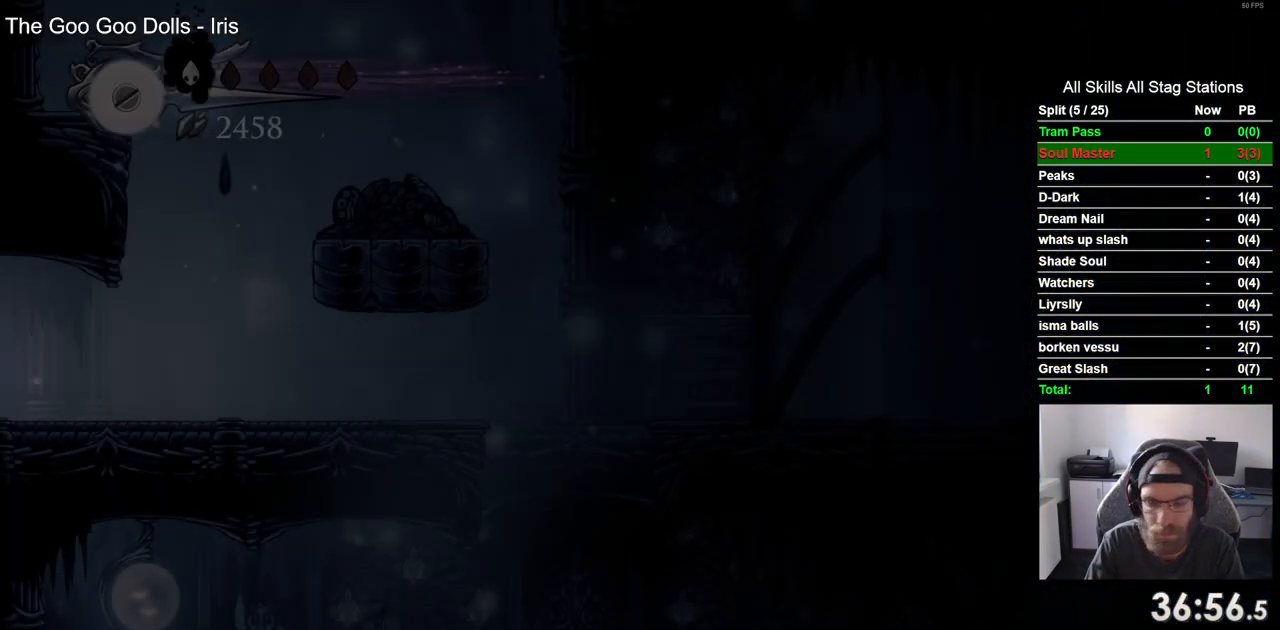
{"buttons": ["CROSS", "DPAD_RIGHT"], "left_stick": "center", "right_stick": "center"}
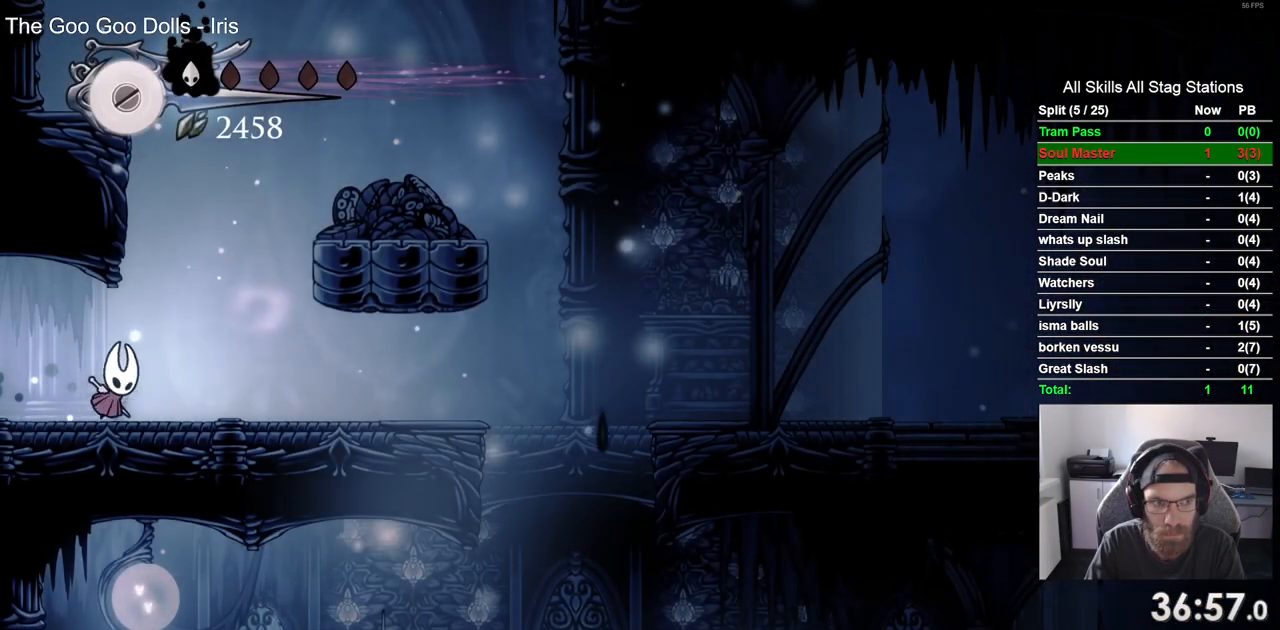
{"buttons": ["CROSS"], "left_stick": "center", "right_stick": "center", "events": [[117, "DPAD_RIGHT", "up"], [150, "DPAD_LEFT", "down"], [300, "CROSS", "up"], [367, "CROSS", "down"], [450, "DPAD_LEFT", "up"]]}
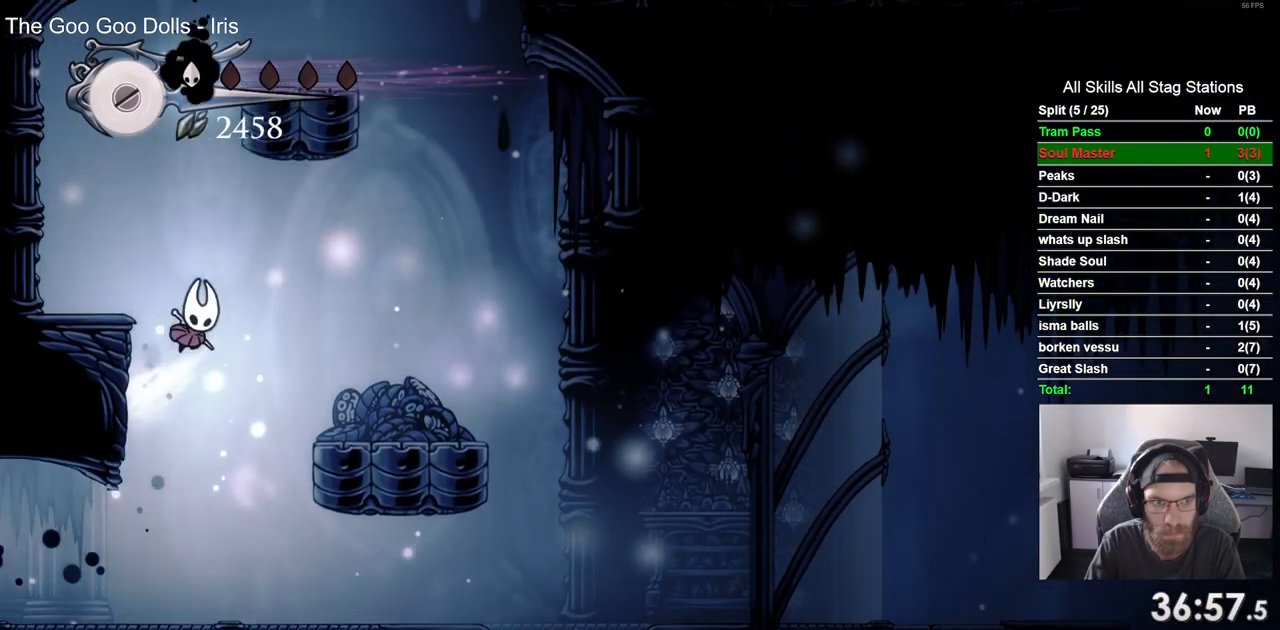
{"buttons": [], "left_stick": "center", "right_stick": "center", "events": [[133, "CROSS", "up"]]}
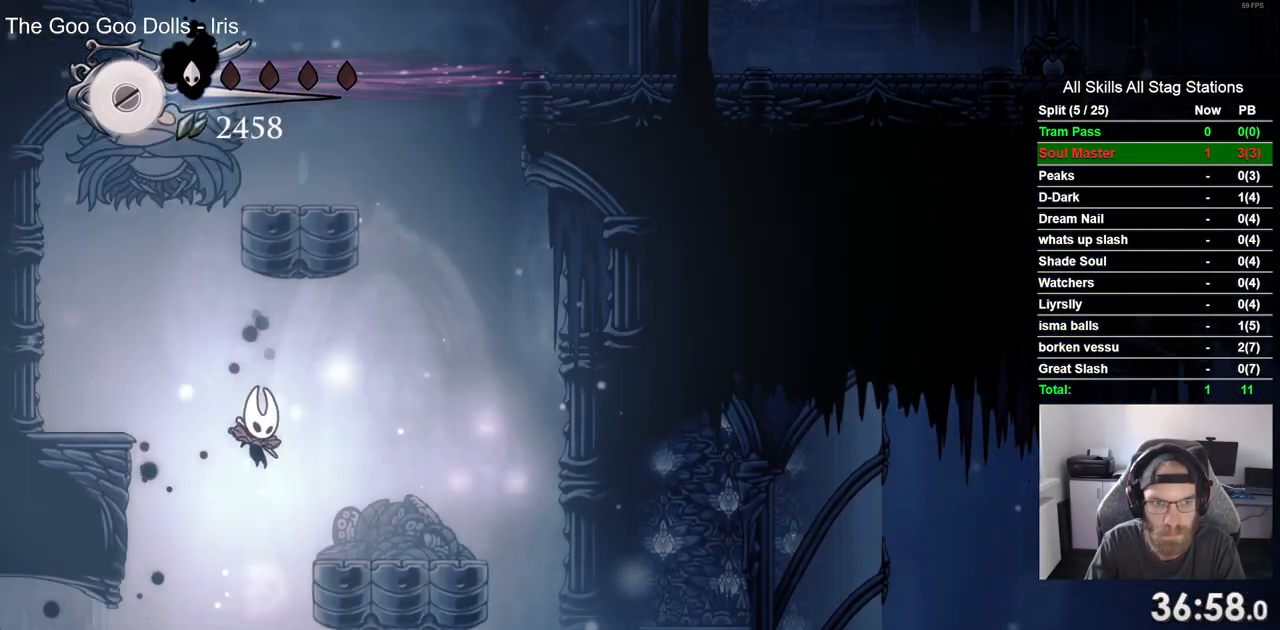
{"buttons": [], "left_stick": "center", "right_stick": "center", "events": [[100, "DPAD_RIGHT", "down"], [417, "DPAD_RIGHT", "up"]]}
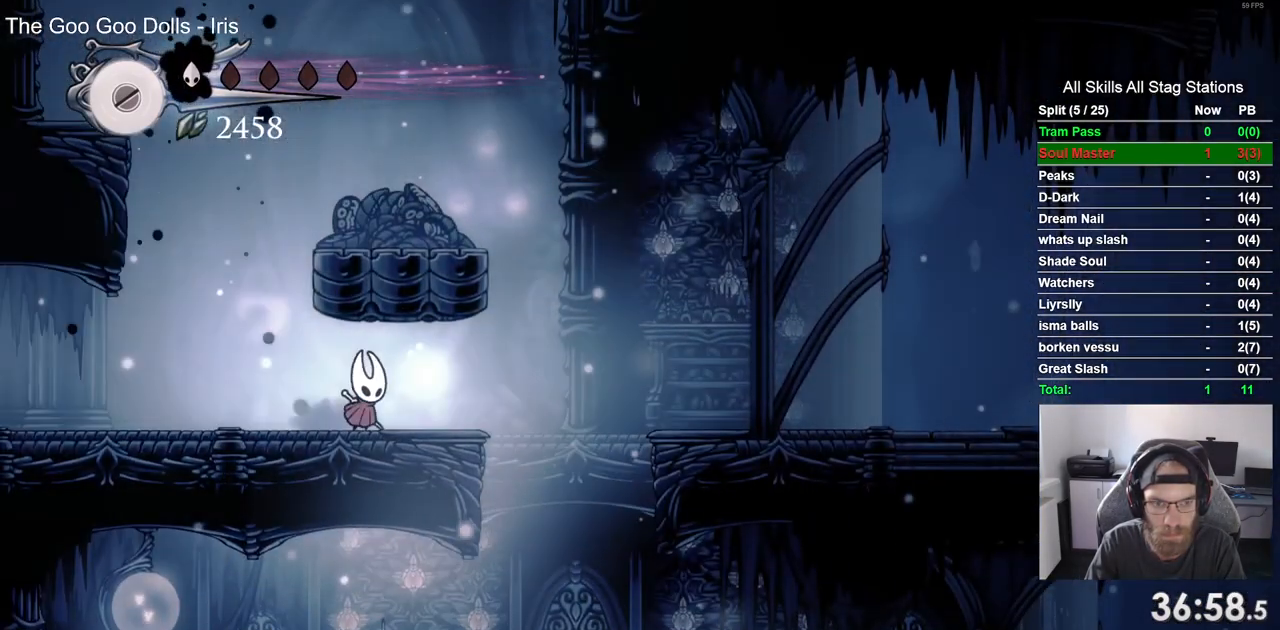
{"buttons": [], "left_stick": "center", "right_stick": "center", "events": []}
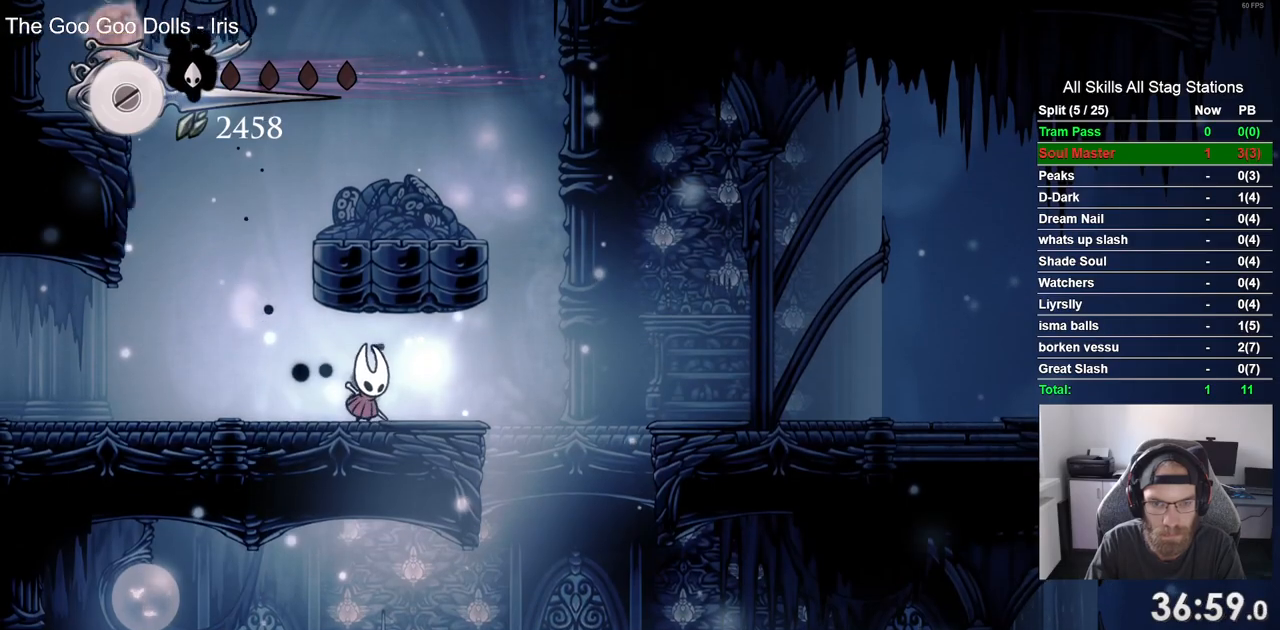
{"buttons": [], "left_stick": "center", "right_stick": "center", "events": []}
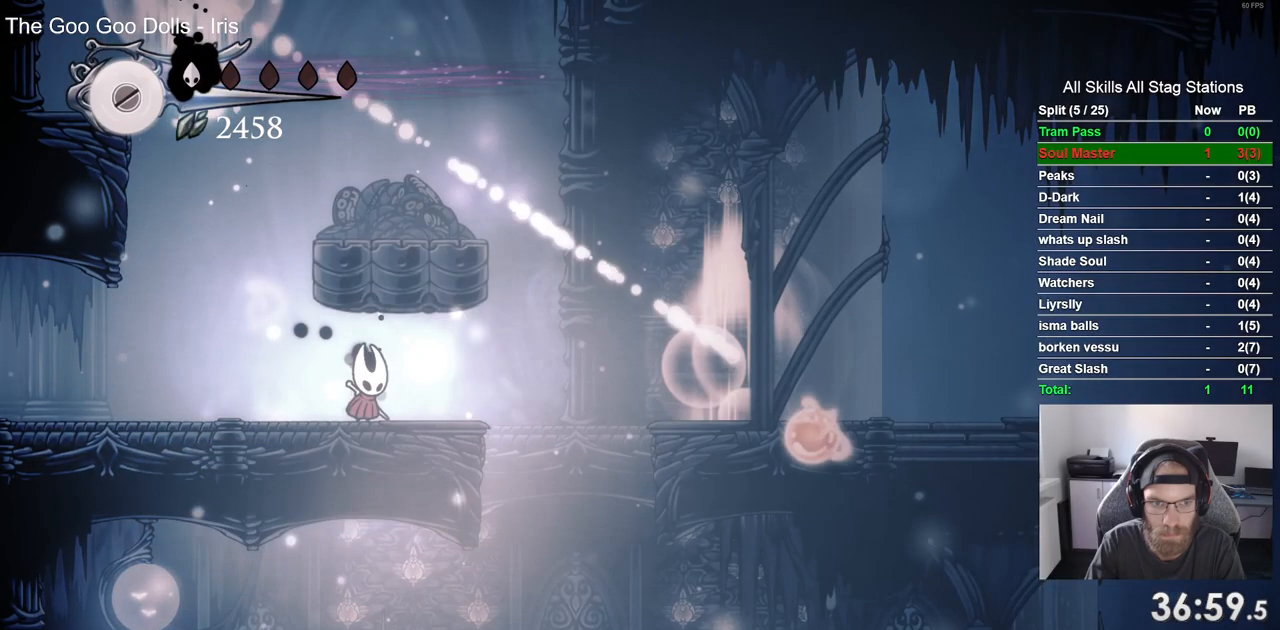
{"buttons": [], "left_stick": "center", "right_stick": "center", "events": [[300, "CROSS", "down"], [383, "R1", "down"], [400, "CROSS", "up"], [500, "R1", "up"]]}
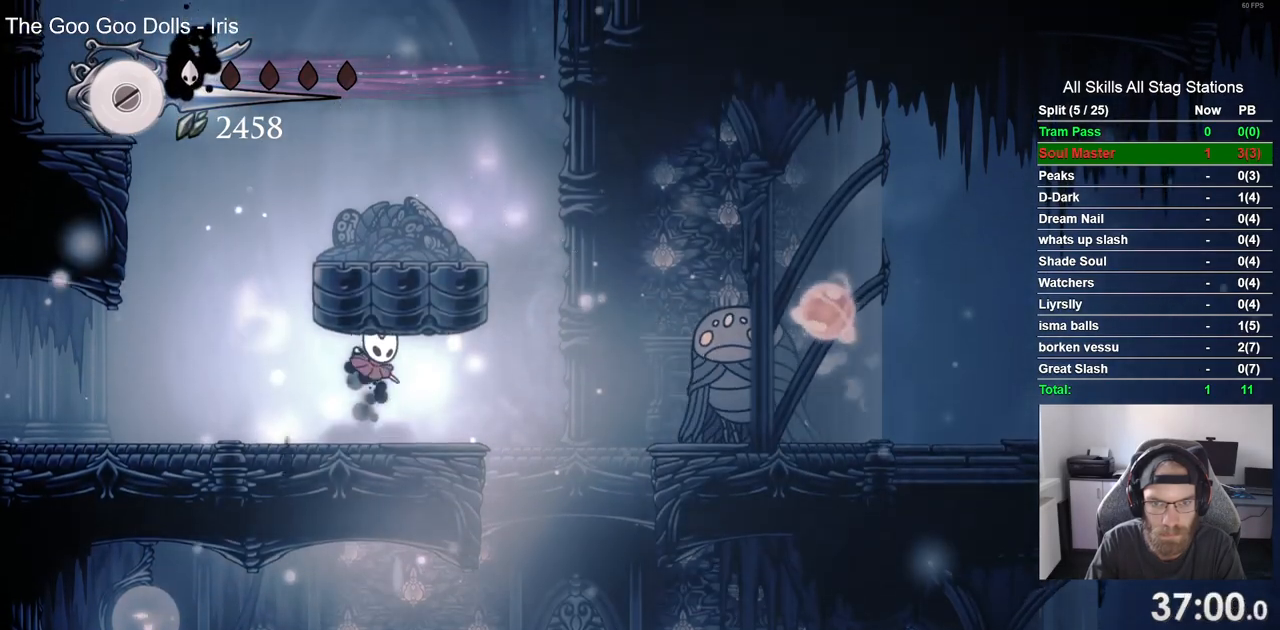
{"buttons": [], "left_stick": "center", "right_stick": "center", "events": []}
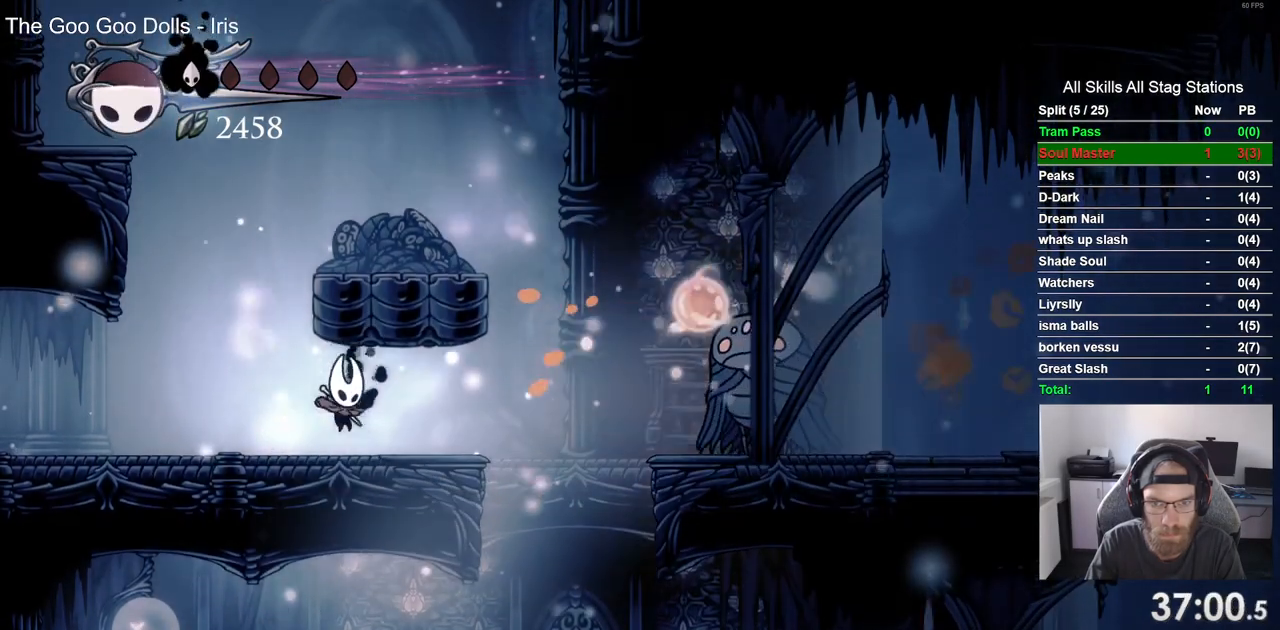
{"buttons": [], "left_stick": "center", "right_stick": "center", "events": [[117, "R1", "down"], [200, "R1", "up"]]}
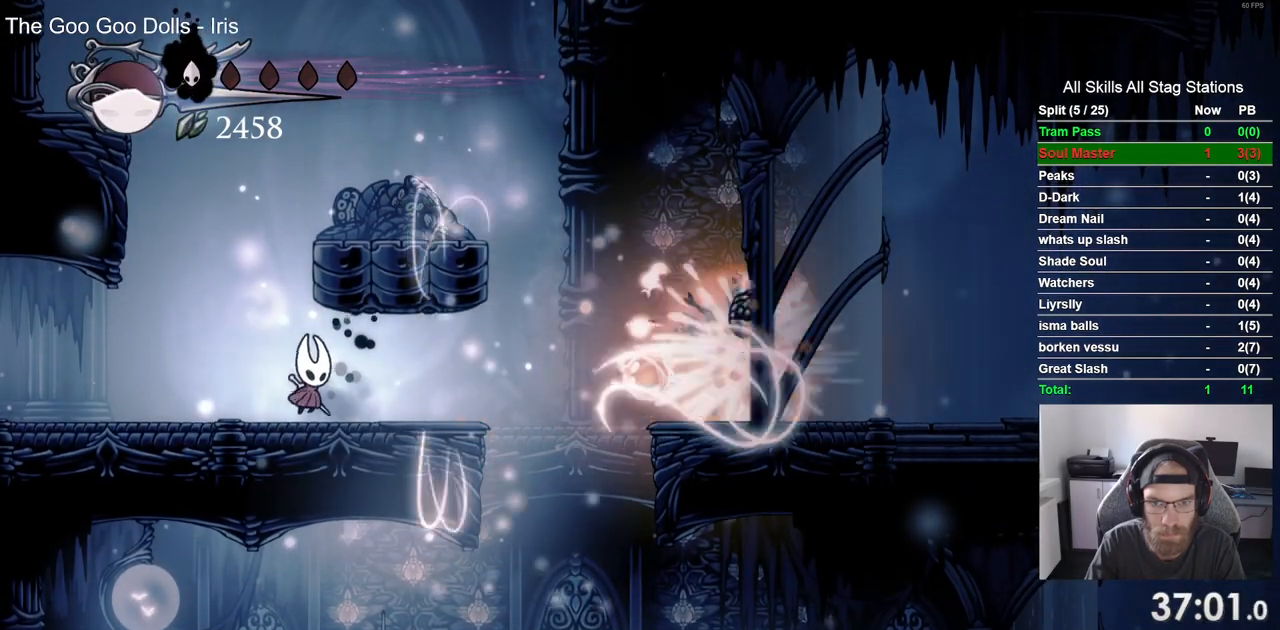
{"buttons": ["DPAD_LEFT"], "left_stick": "center", "right_stick": "center", "events": [[483, "DPAD_LEFT", "down"]]}
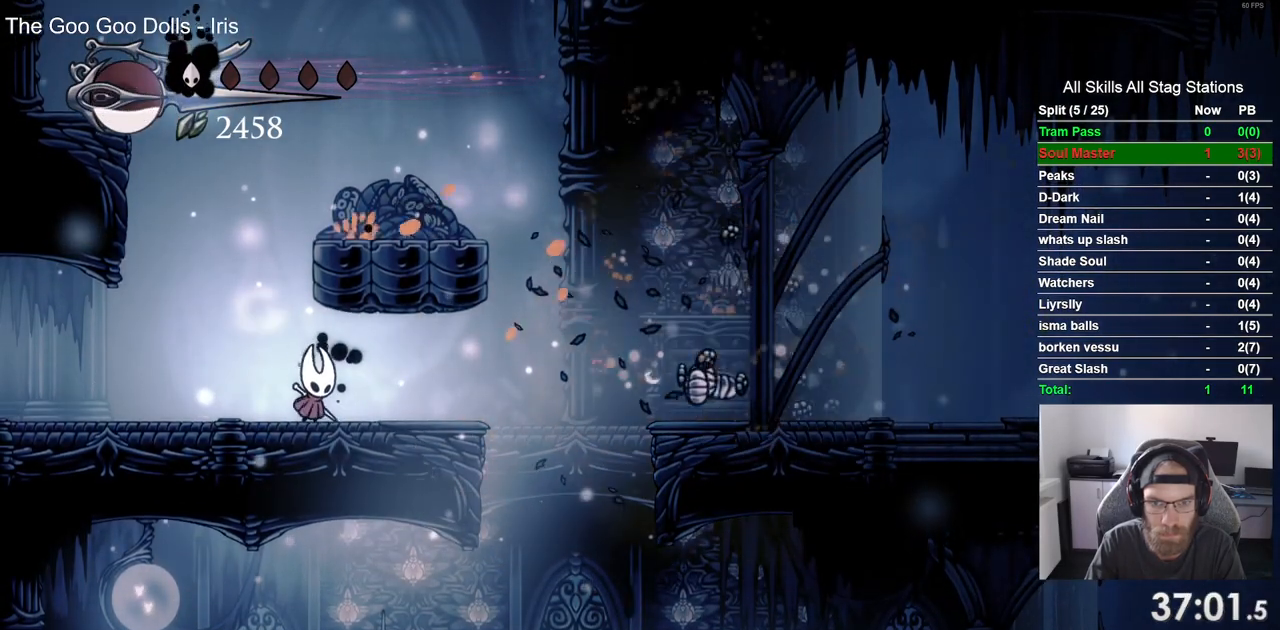
{"buttons": ["DPAD_RIGHT"], "left_stick": "center", "right_stick": "center", "events": [[67, "DPAD_LEFT", "up"], [167, "DPAD_RIGHT", "down"]]}
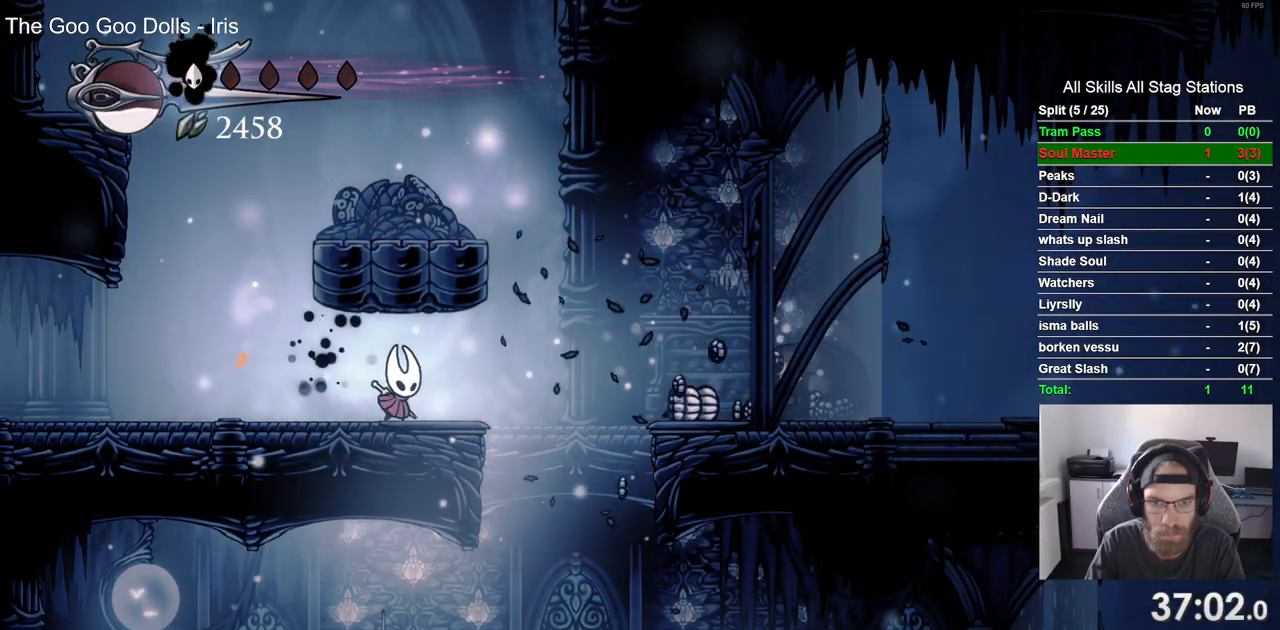
{"buttons": ["DPAD_RIGHT"], "left_stick": "center", "right_stick": "center", "events": [[67, "R2", "down"], [367, "R2", "up"]]}
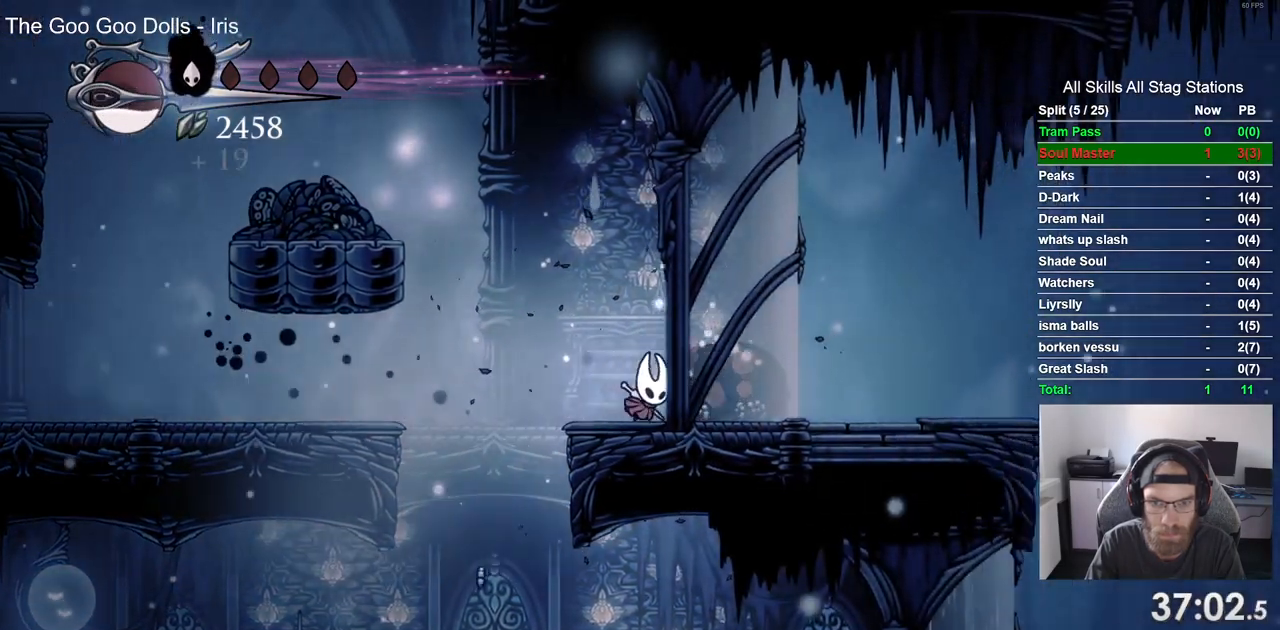
{"buttons": ["CROSS", "DPAD_LEFT"], "left_stick": "center", "right_stick": "center", "events": [[117, "DPAD_LEFT", "down"], [150, "DPAD_RIGHT", "up"], [350, "CROSS", "down"]]}
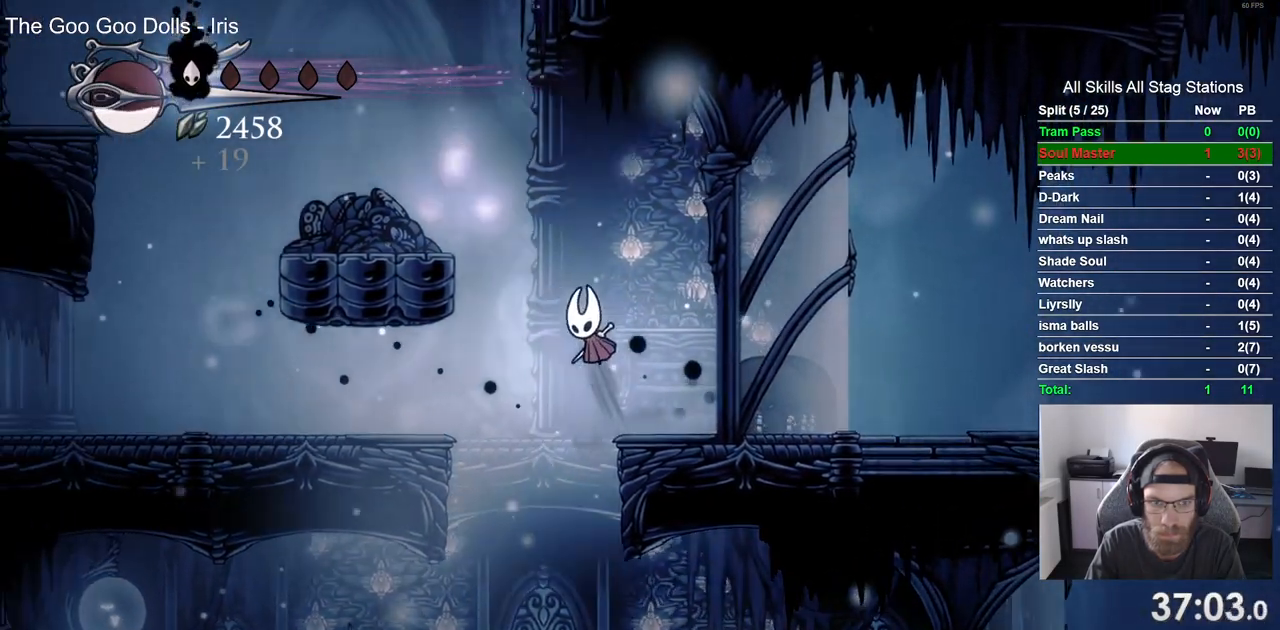
{"buttons": ["CROSS", "DPAD_LEFT"], "left_stick": "center", "right_stick": "center", "events": [[267, "CROSS", "up"], [500, "CROSS", "down"]]}
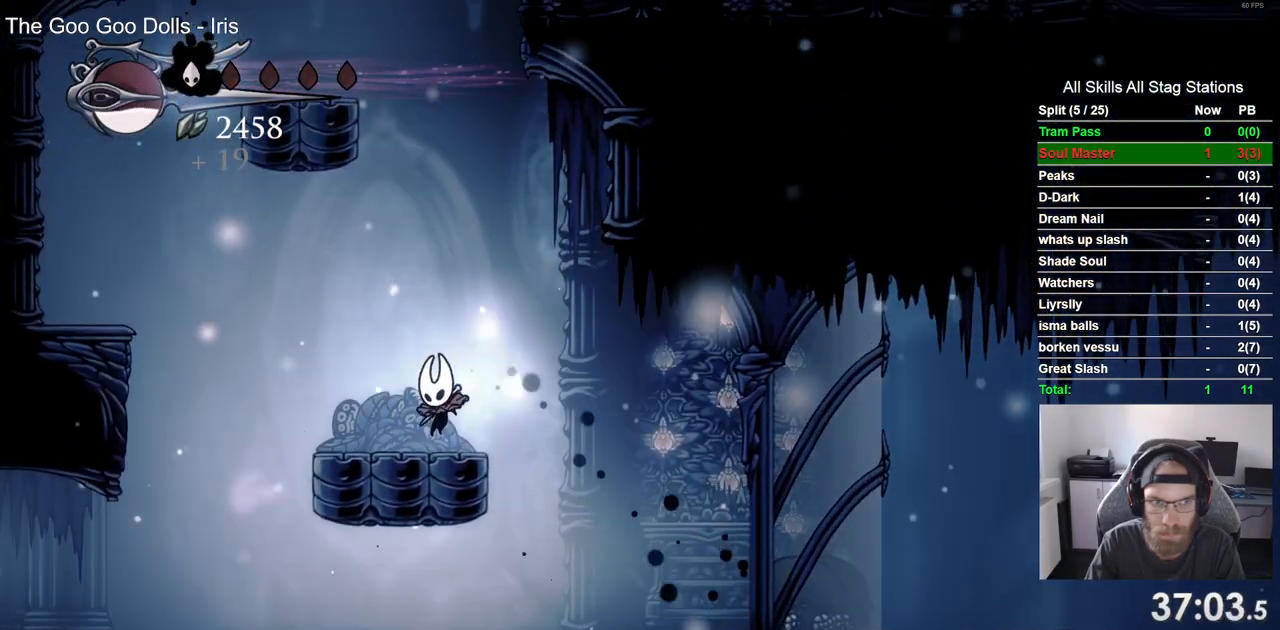
{"buttons": ["DPAD_LEFT"], "left_stick": "center", "right_stick": "center", "events": [[200, "R2", "down"], [283, "CROSS", "up"], [433, "R2", "up"]]}
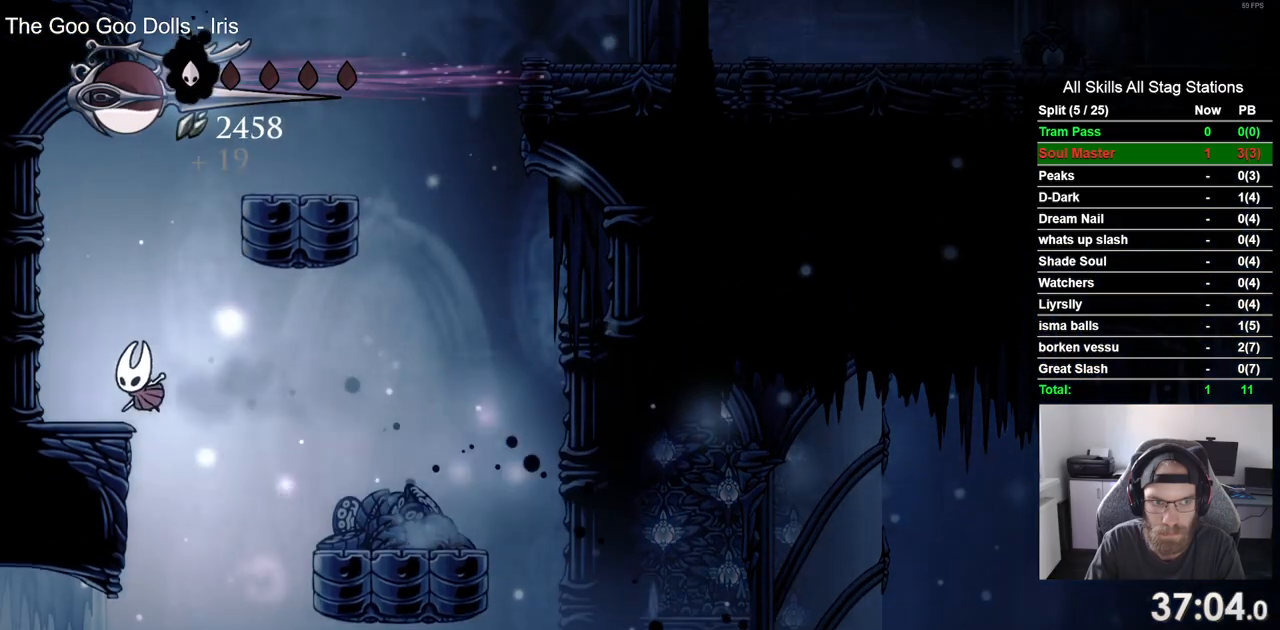
{"buttons": ["CROSS", "DPAD_RIGHT"], "left_stick": "center", "right_stick": "center", "events": [[33, "DPAD_UP", "down"], [50, "DPAD_LEFT", "up"], [83, "DPAD_UP", "up"], [117, "CROSS", "down"], [150, "DPAD_RIGHT", "down"]]}
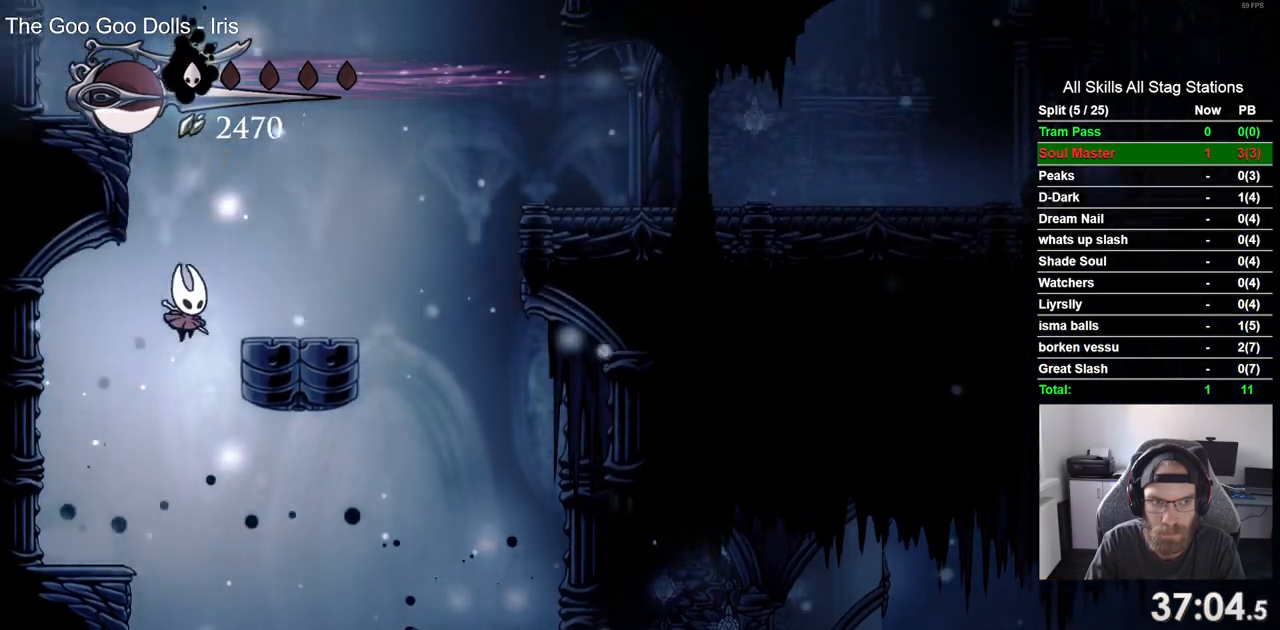
{"buttons": ["CROSS", "DPAD_LEFT"], "left_stick": "center", "right_stick": "center", "events": [[50, "CROSS", "up"], [217, "DPAD_RIGHT", "up"], [250, "CROSS", "down"], [267, "DPAD_LEFT", "down"]]}
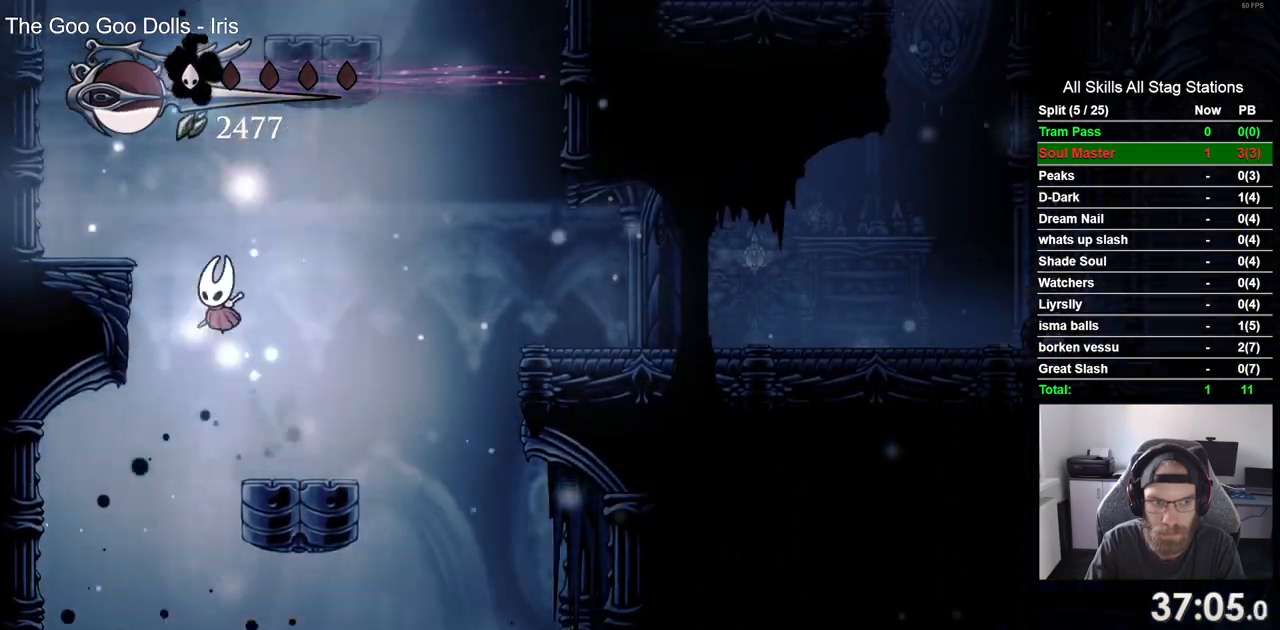
{"buttons": ["CROSS", "DPAD_RIGHT"], "left_stick": "center", "right_stick": "center", "events": [[250, "DPAD_UP", "down"], [283, "DPAD_RIGHT", "down"], [283, "DPAD_UP", "up"], [400, "DPAD_LEFT", "up"]]}
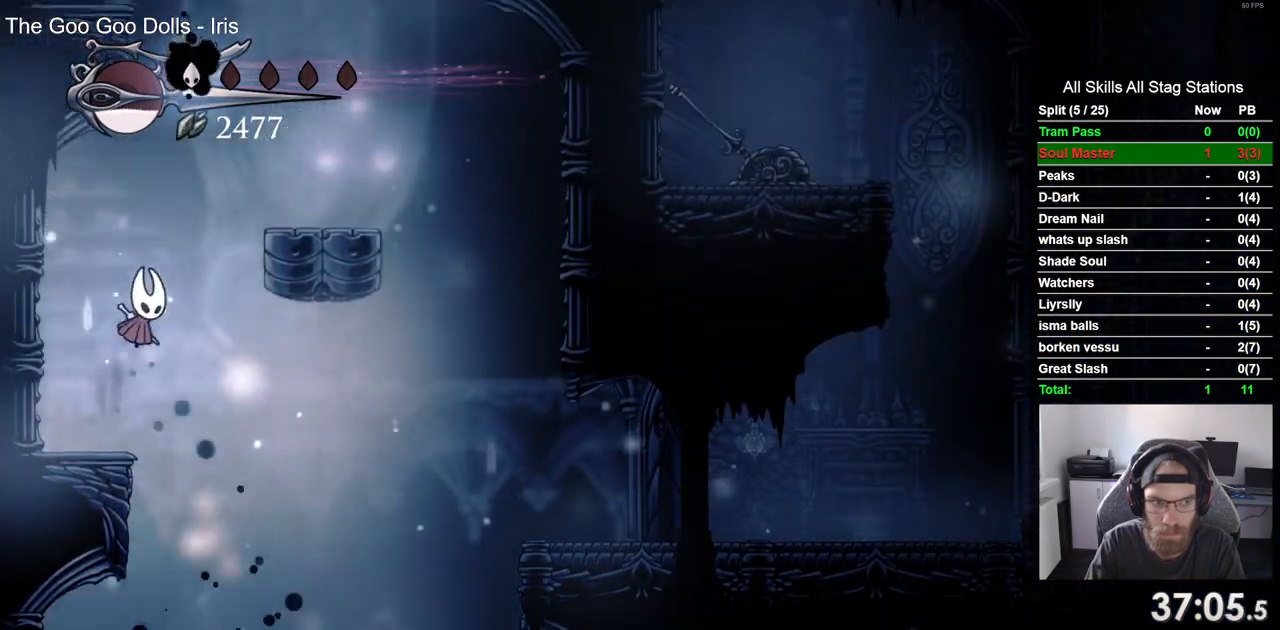
{"buttons": ["CROSS", "DPAD_RIGHT"], "left_stick": "center", "right_stick": "center"}